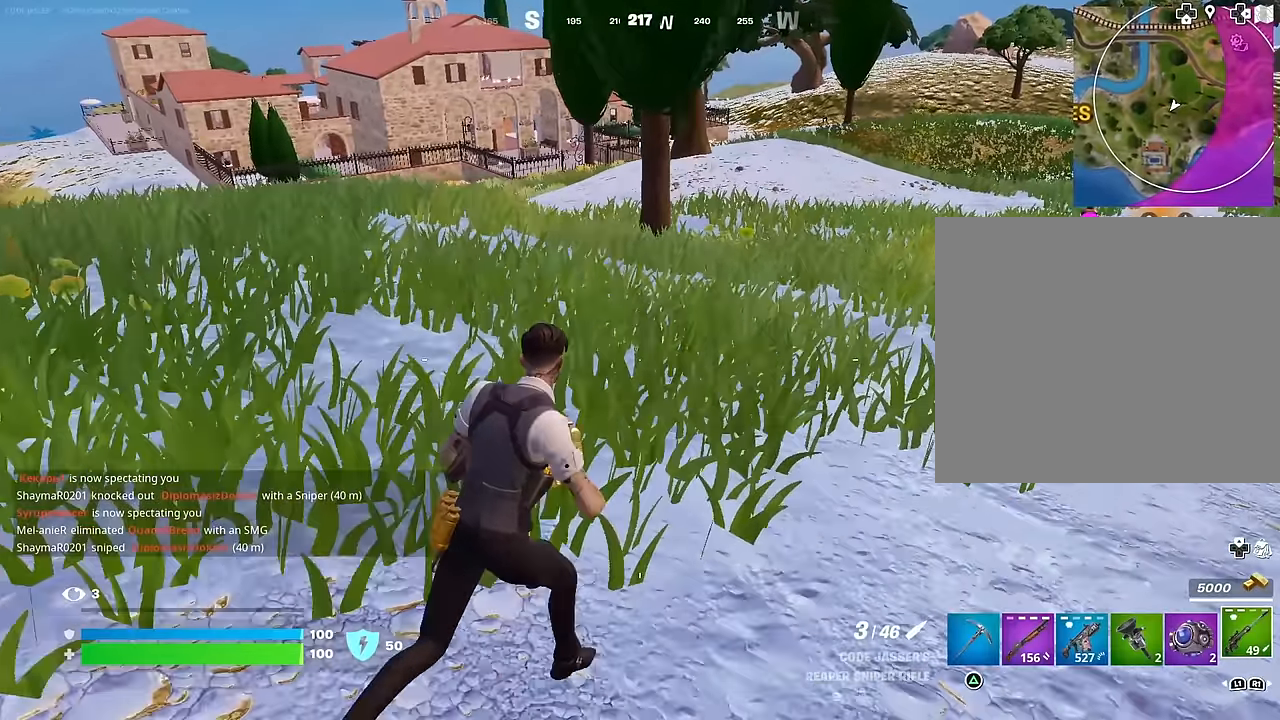
Gameplay with a controller (PlayStation layout); each line is a JSON object with the inputs held at the frame after it. "events" lists button and stick changes between this image and that frame as [ms after this image, input, new state], when the widget could be followed in between.
{"buttons": [], "left_stick": "up", "right_stick": "center", "events": []}
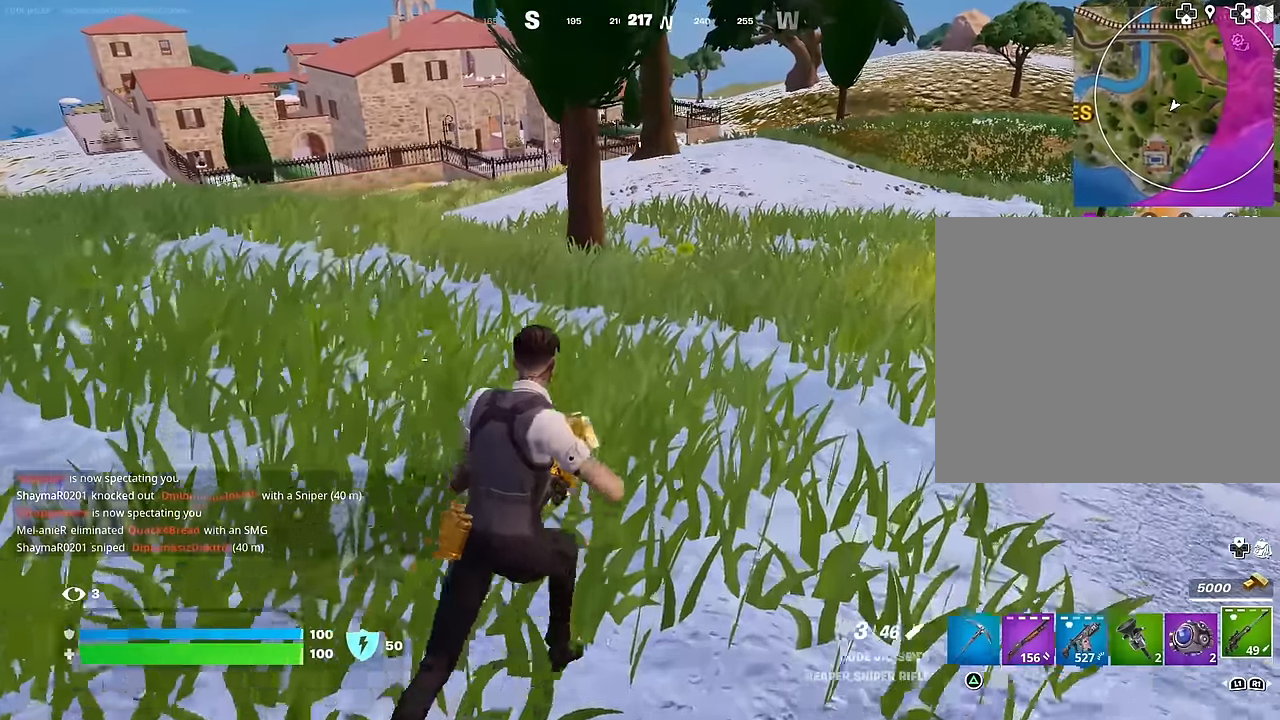
{"buttons": [], "left_stick": "up", "right_stick": "center", "events": []}
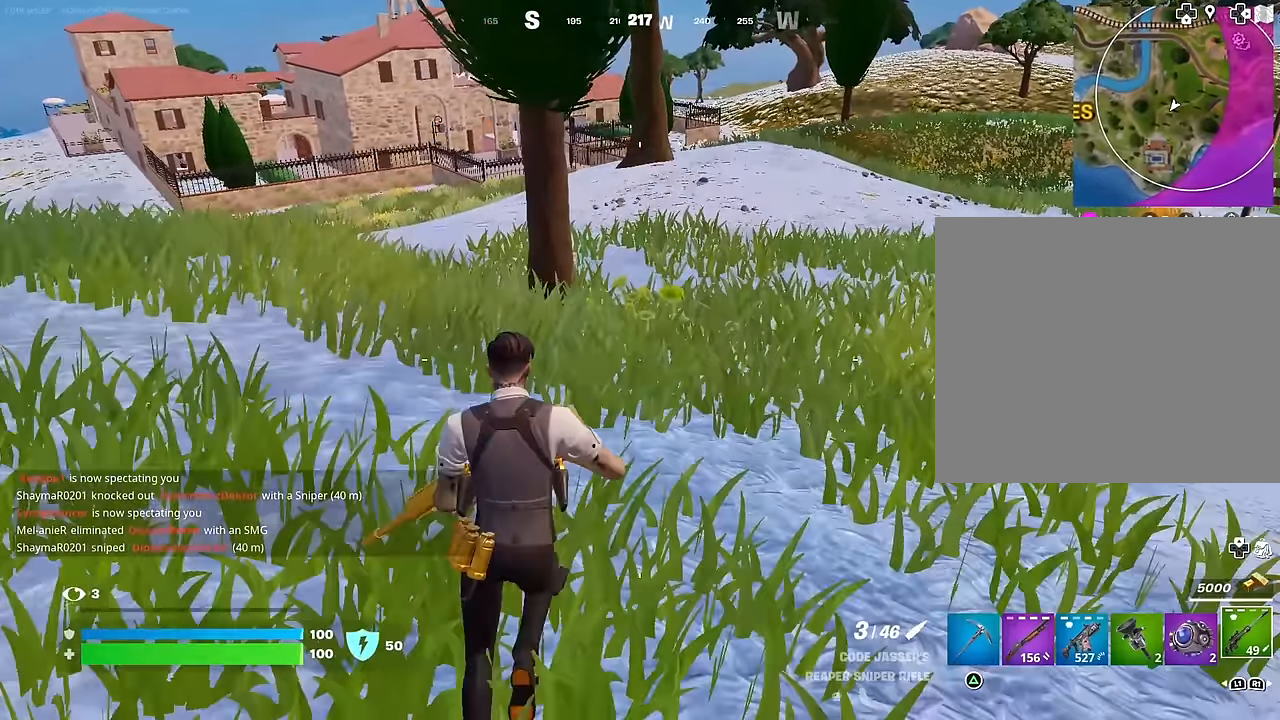
{"buttons": [], "left_stick": "up", "right_stick": "center", "events": []}
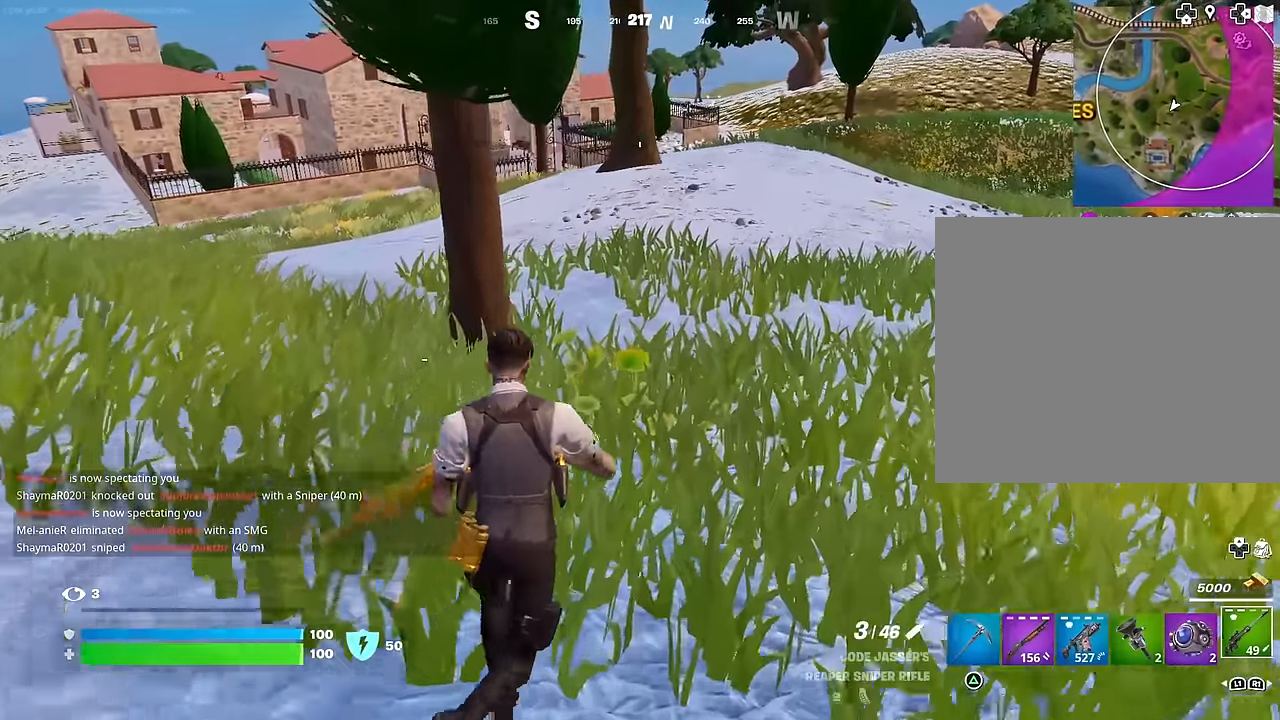
{"buttons": ["R3"], "left_stick": "up", "right_stick": "center", "events": [[100, "R1", "down"], [233, "R1", "up"], [450, "R3", "down"]]}
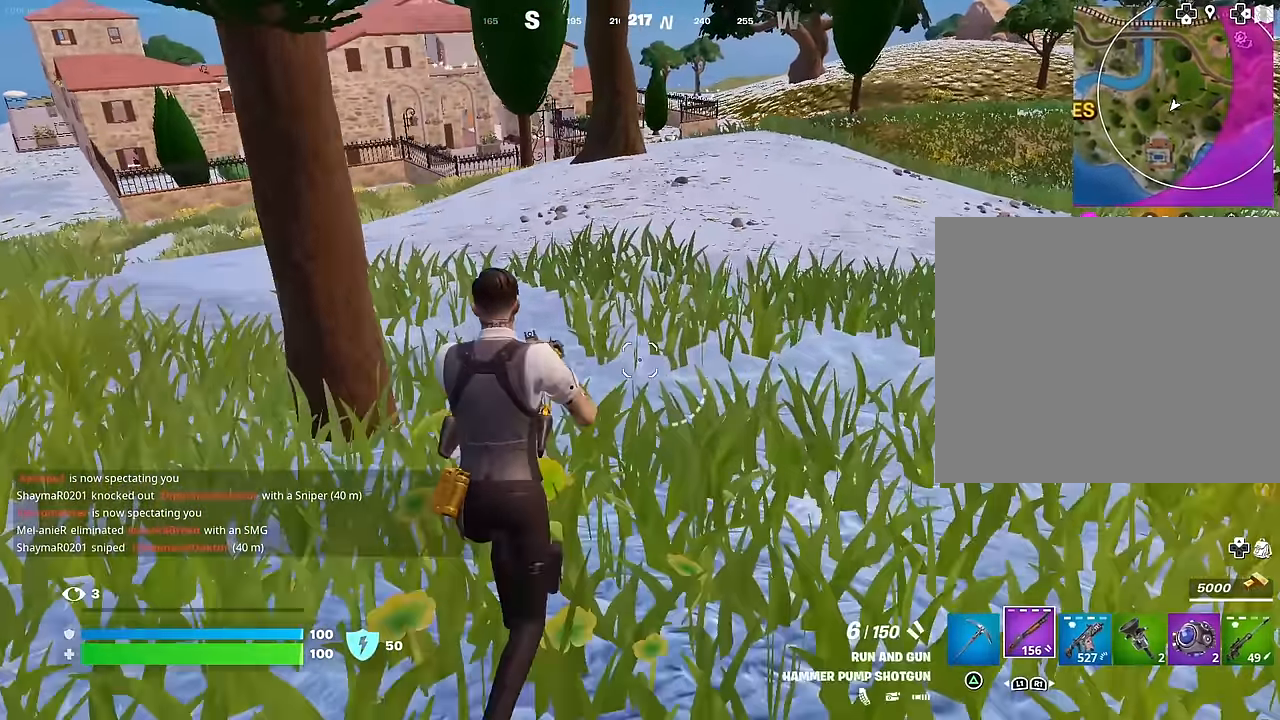
{"buttons": [], "left_stick": "up", "right_stick": "center", "events": [[33, "R3", "up"], [317, "CROSS", "down"], [383, "CROSS", "up"]]}
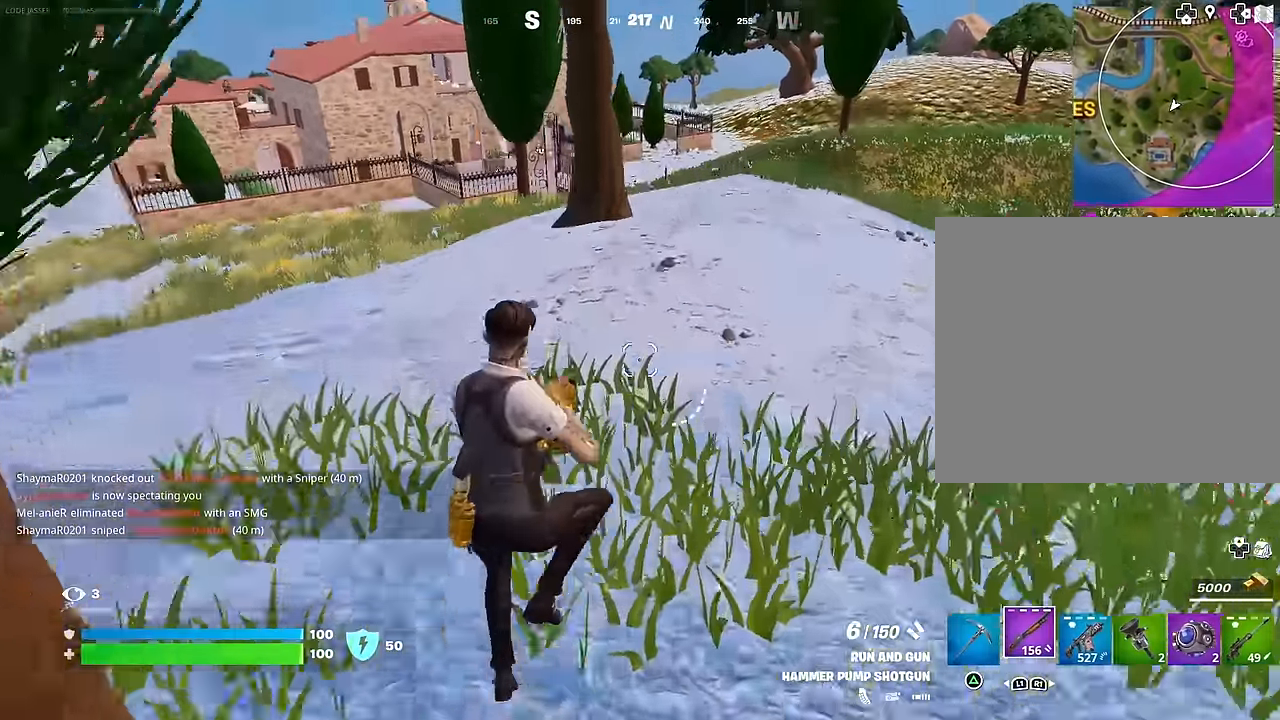
{"buttons": [], "left_stick": "up", "right_stick": "center", "events": []}
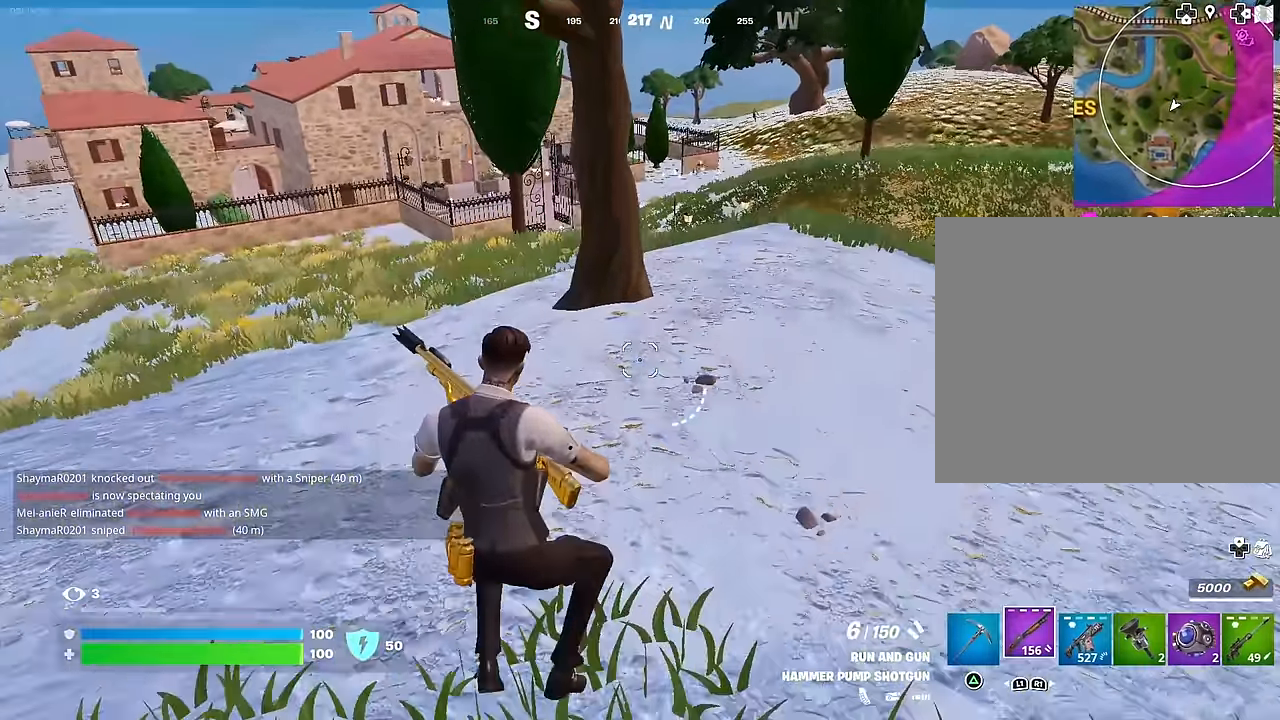
{"buttons": [], "left_stick": "up", "right_stick": "center", "events": [[317, "R3", "down"], [367, "R3", "up"]]}
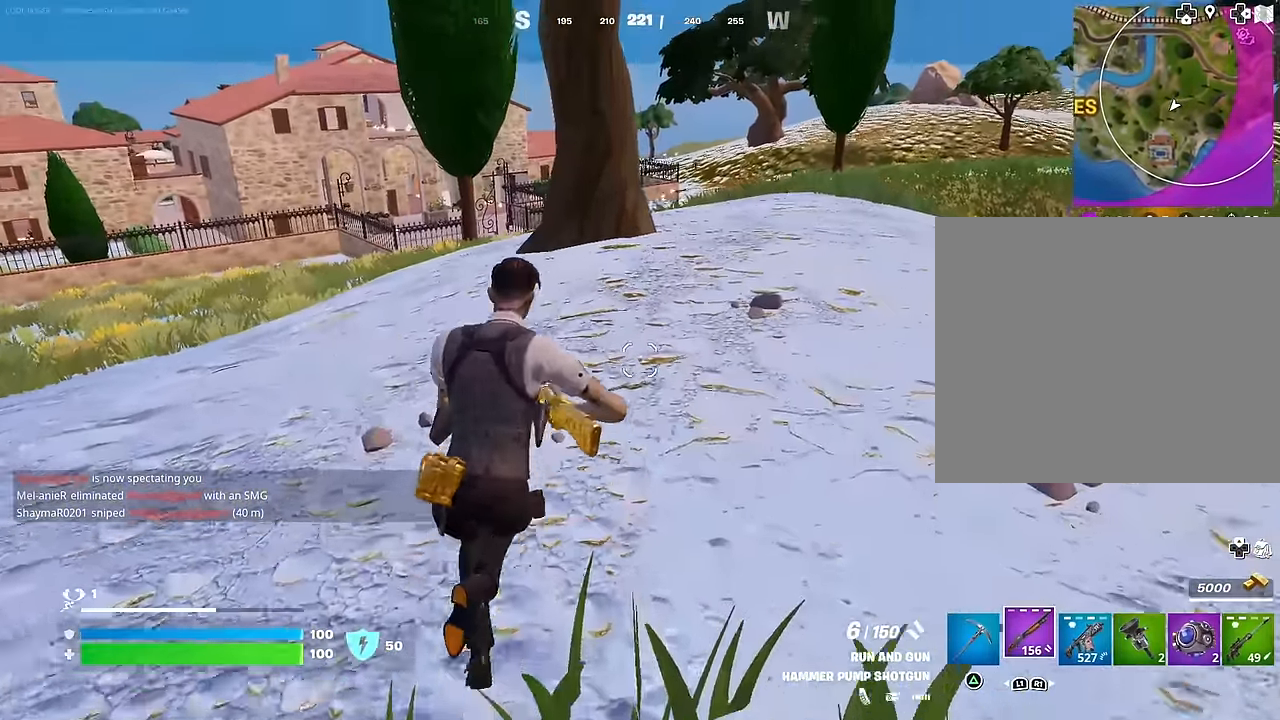
{"buttons": [], "left_stick": "up", "right_stick": "center", "events": [[217, "R1", "down"], [333, "R1", "up"]]}
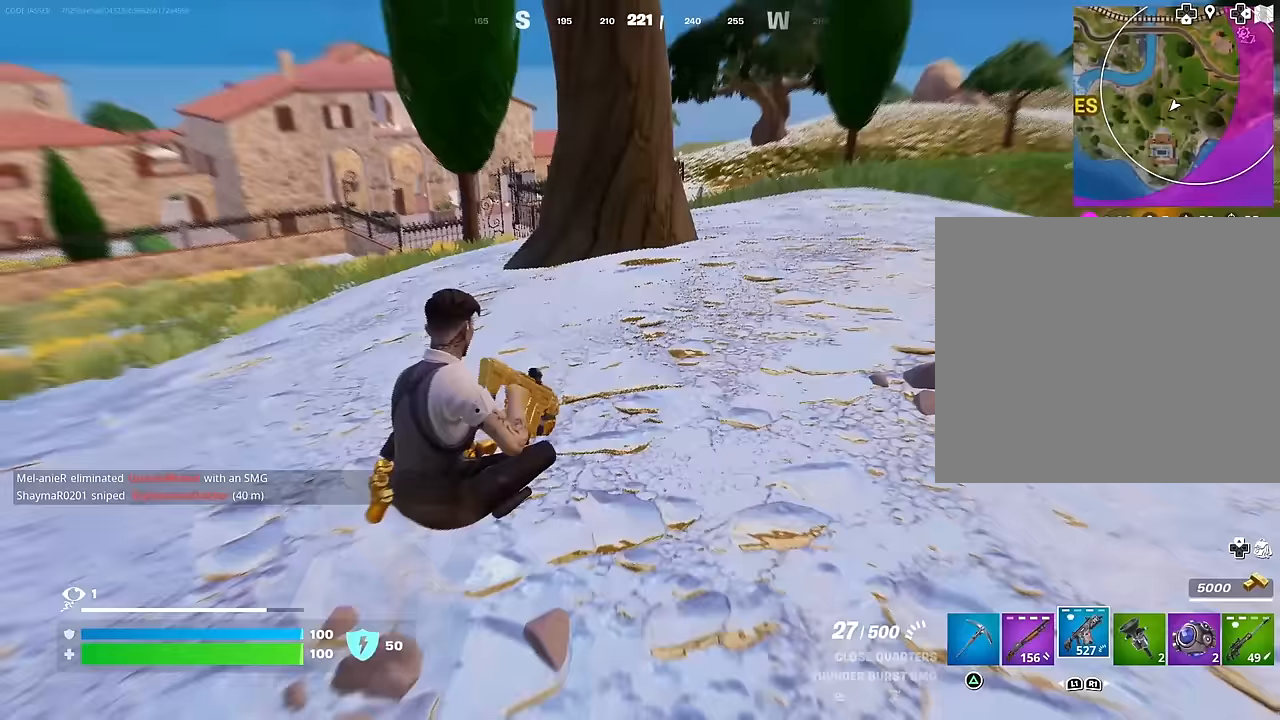
{"buttons": [], "left_stick": "up-left", "right_stick": "center", "events": [[83, "R3", "down"], [100, "left_stick", "up-right"], [167, "R3", "up"], [383, "left_stick", "up-left"], [417, "R3", "down"], [483, "R3", "up"]]}
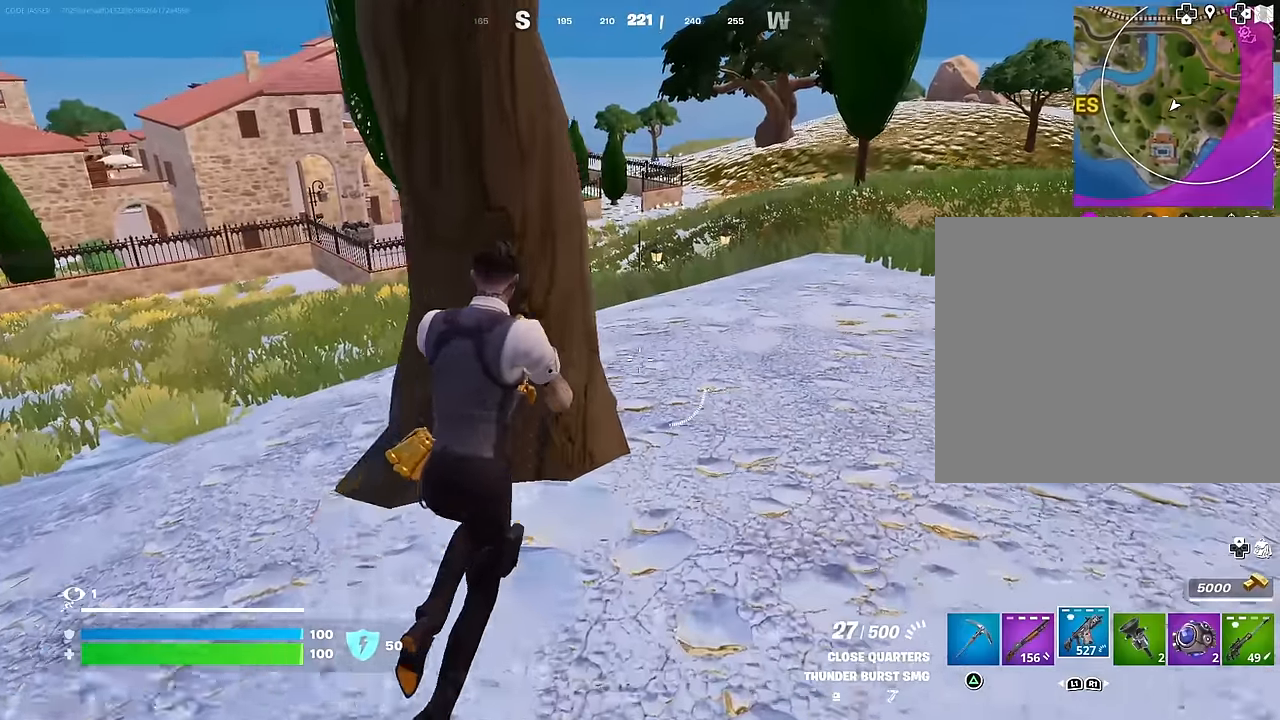
{"buttons": [], "left_stick": "down-left", "right_stick": "center", "events": [[83, "left_stick", "down"], [283, "left_stick", "left"], [350, "left_stick", "down-left"]]}
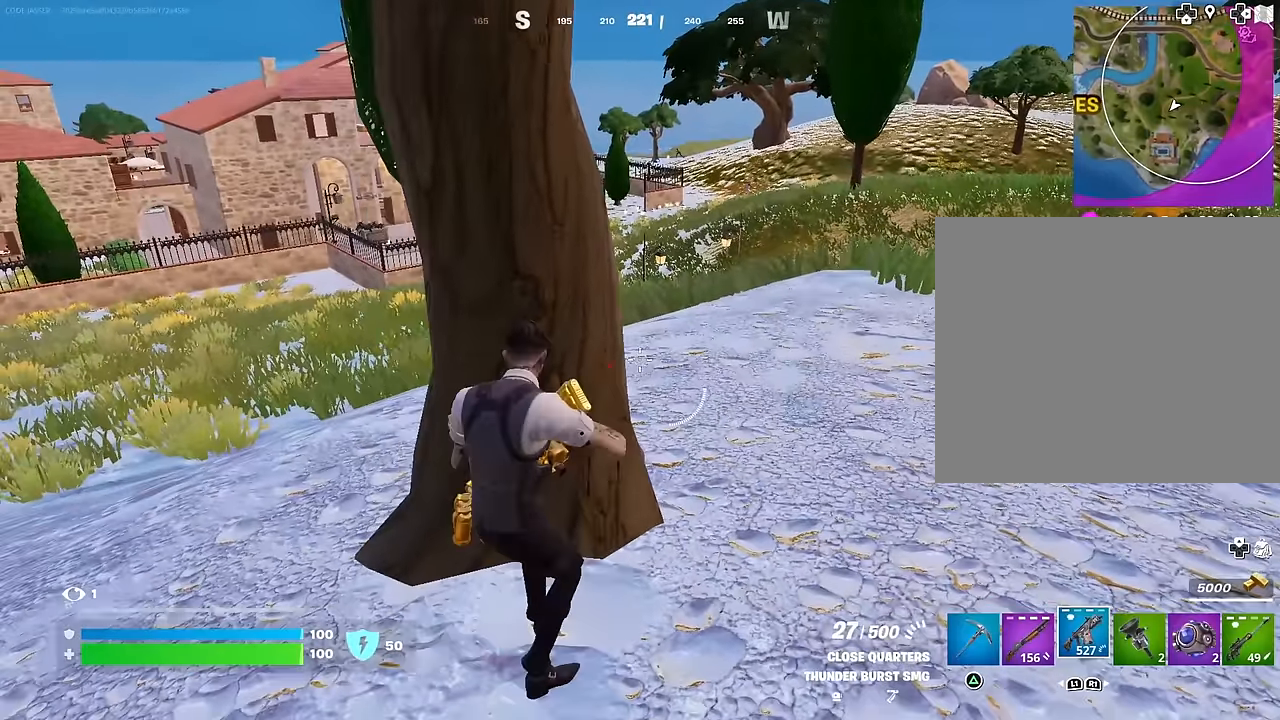
{"buttons": [], "left_stick": "up-right", "right_stick": "center", "events": [[17, "R3", "down"], [67, "left_stick", "down-right"], [100, "R3", "up"], [200, "left_stick", "left"], [383, "left_stick", "up"], [450, "left_stick", "up-right"]]}
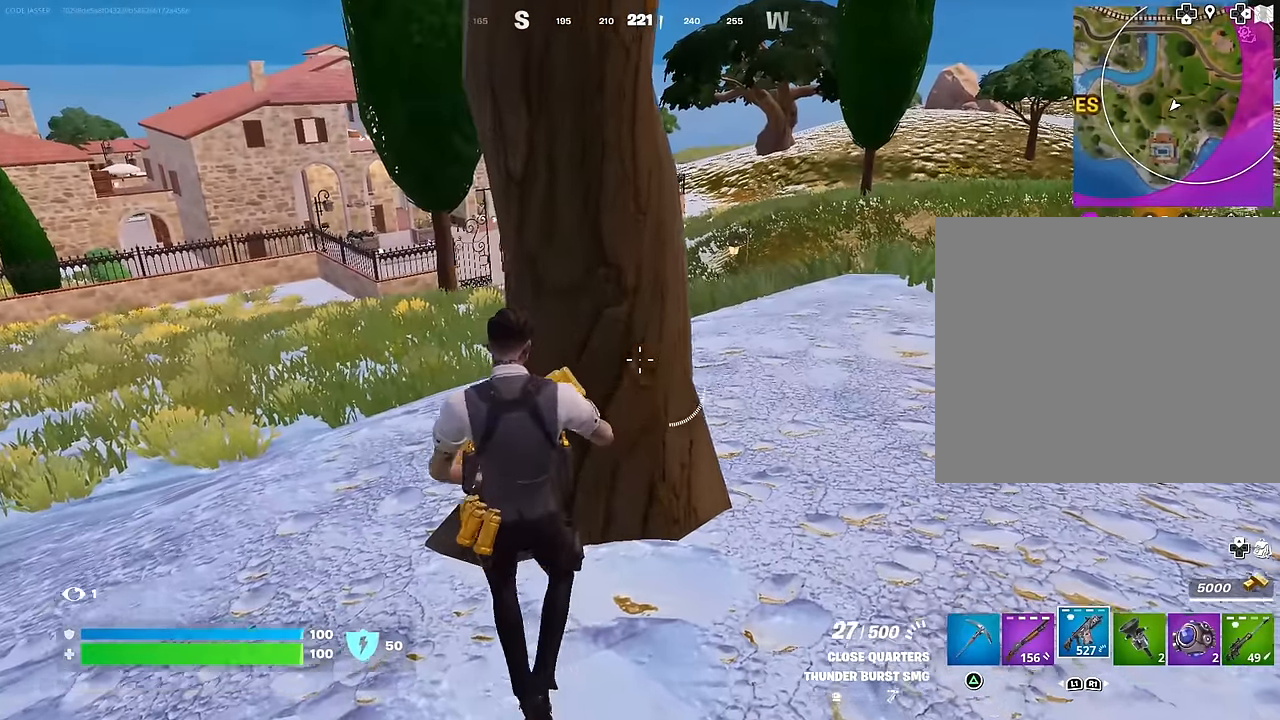
{"buttons": [], "left_stick": "up", "right_stick": "center", "events": [[50, "R3", "down"], [100, "left_stick", "down-right"], [133, "R3", "up"], [167, "left_stick", "down-left"], [400, "left_stick", "up-left"], [483, "left_stick", "up"]]}
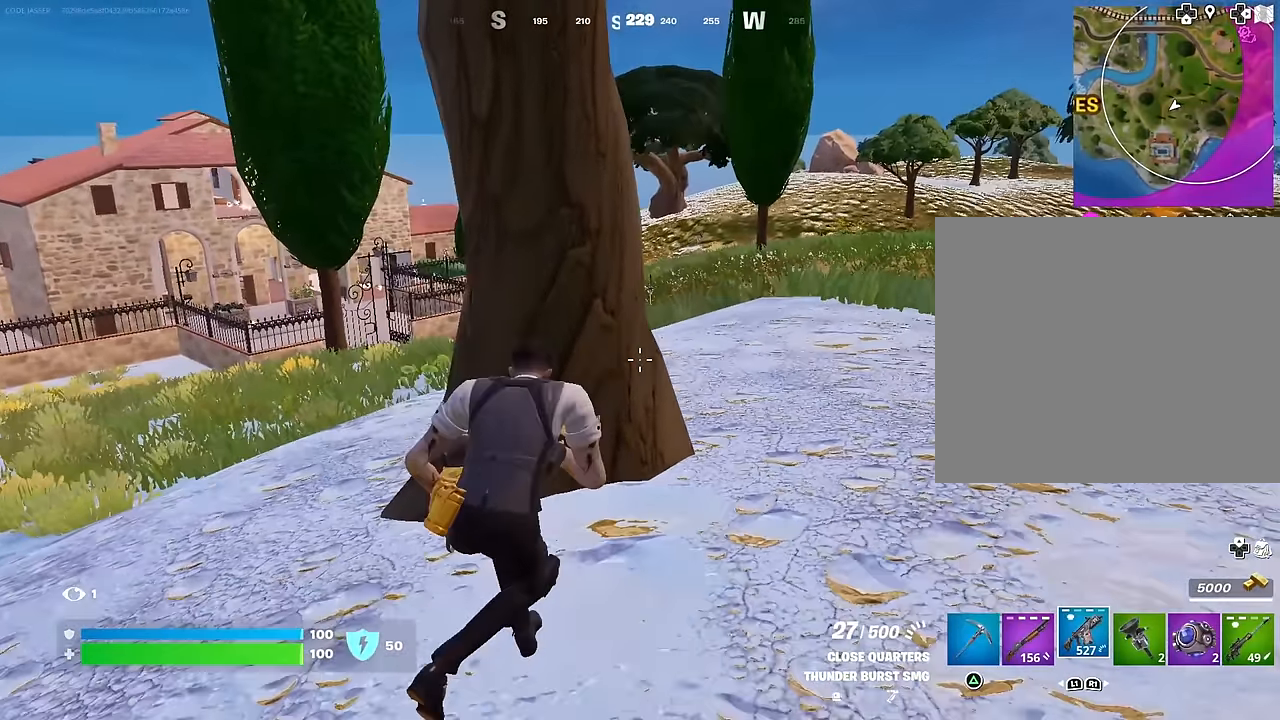
{"buttons": [], "left_stick": "down", "right_stick": "center", "events": [[200, "left_stick", "right"], [267, "left_stick", "down-right"], [367, "left_stick", "down"]]}
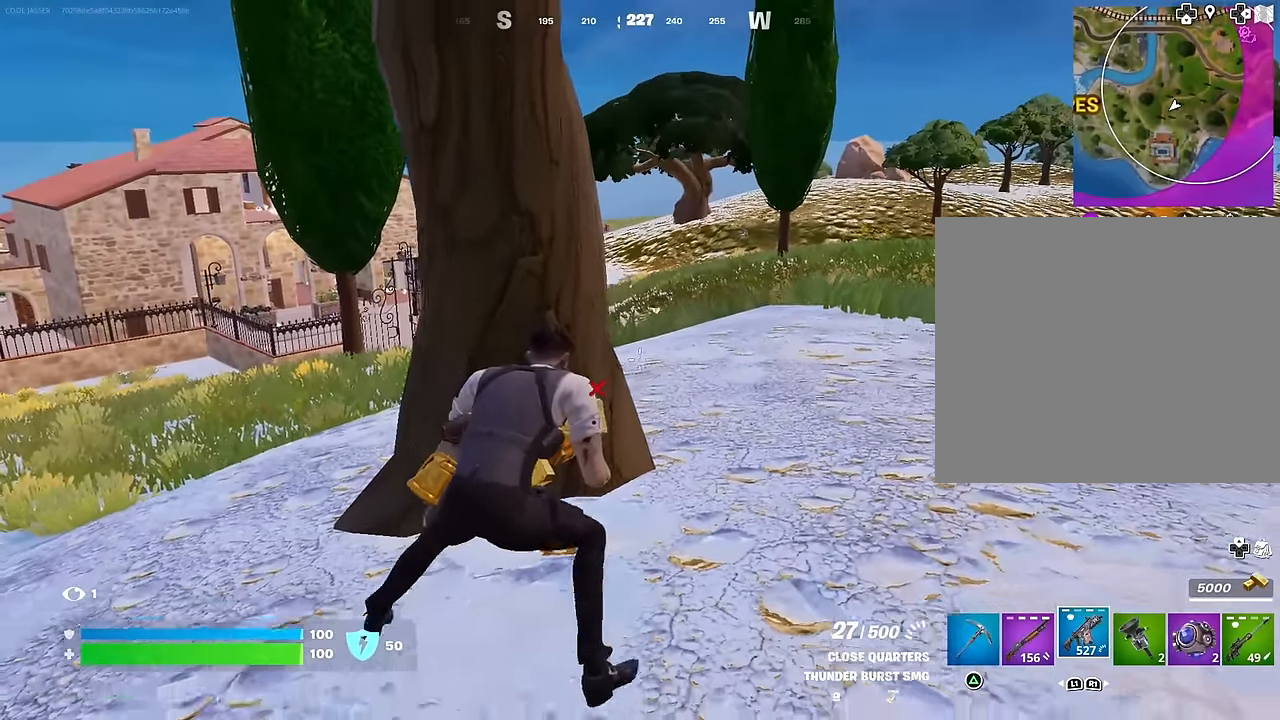
{"buttons": [], "left_stick": "up", "right_stick": "center", "events": [[133, "left_stick", "up-left"], [267, "left_stick", "up"]]}
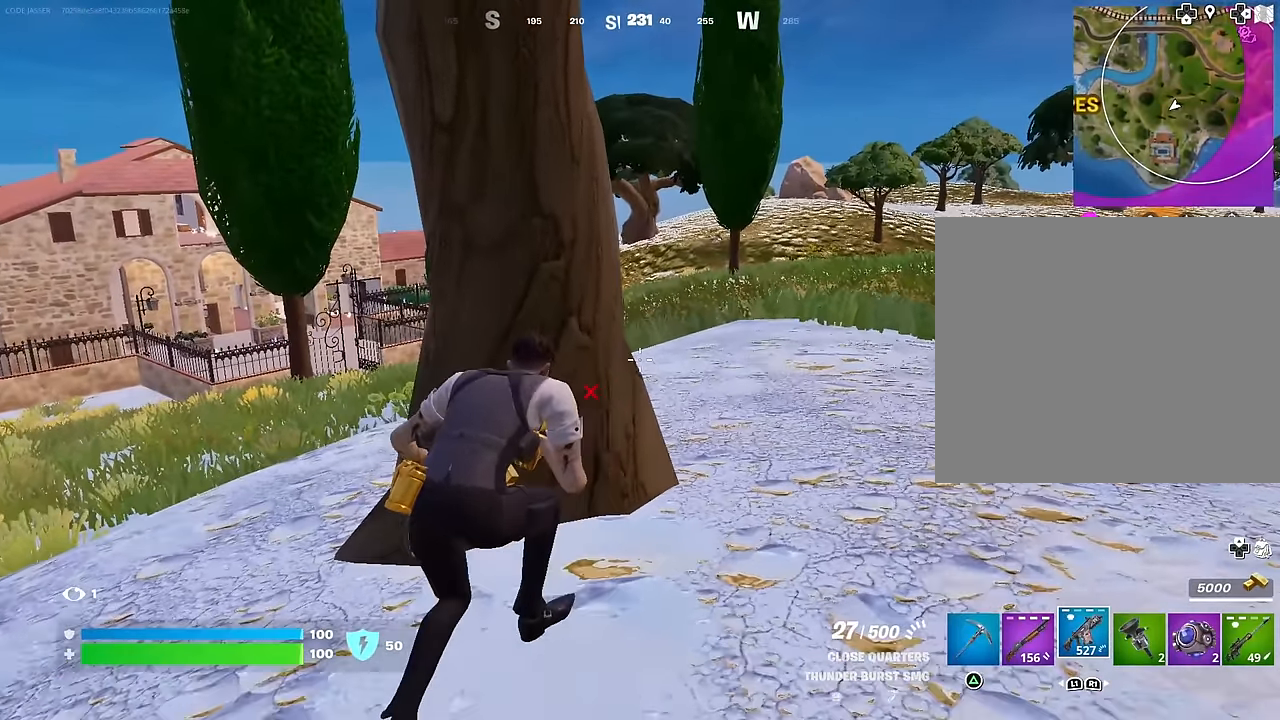
{"buttons": [], "left_stick": "up-left", "right_stick": "center", "events": [[17, "left_stick", "right"], [233, "left_stick", "down-left"], [283, "left_stick", "left"], [383, "left_stick", "up-left"]]}
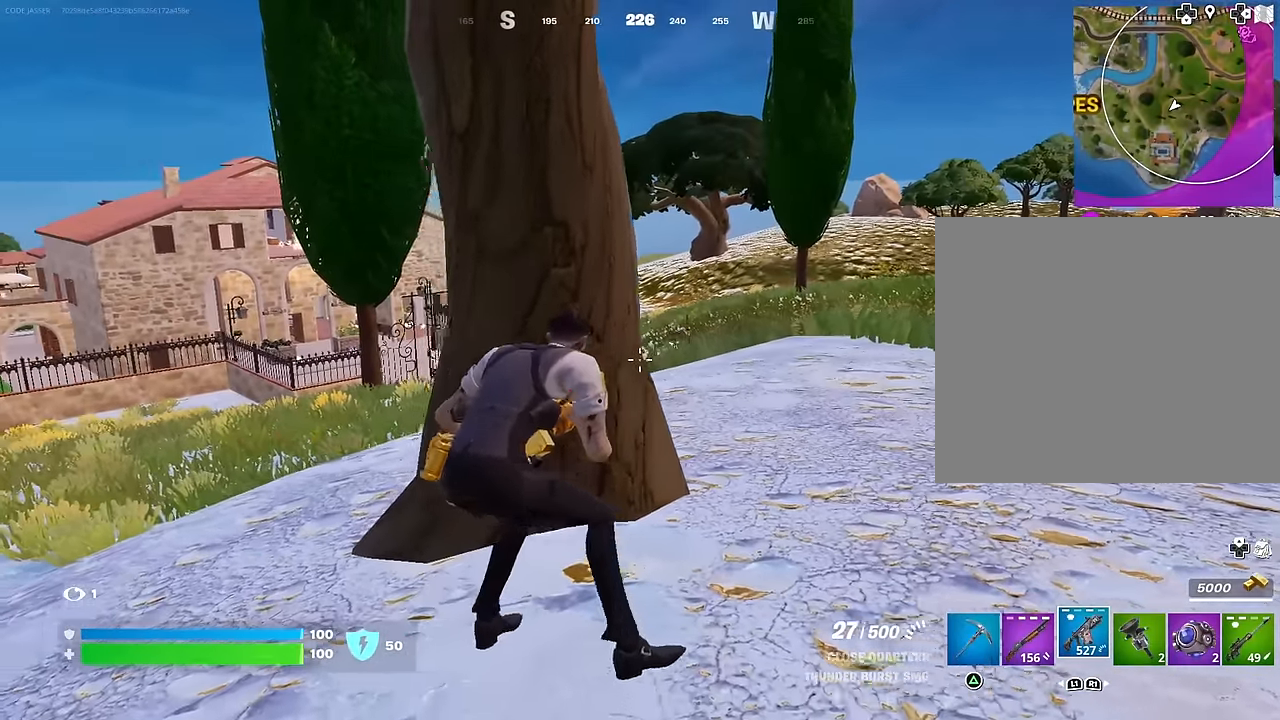
{"buttons": [], "left_stick": "center", "right_stick": "center", "events": [[17, "left_stick", "up-right"], [67, "left_stick", "right"], [83, "right_stick", "left"], [150, "right_stick", "center"], [217, "left_stick", "center"], [283, "left_stick", "left"], [450, "left_stick", "center"]]}
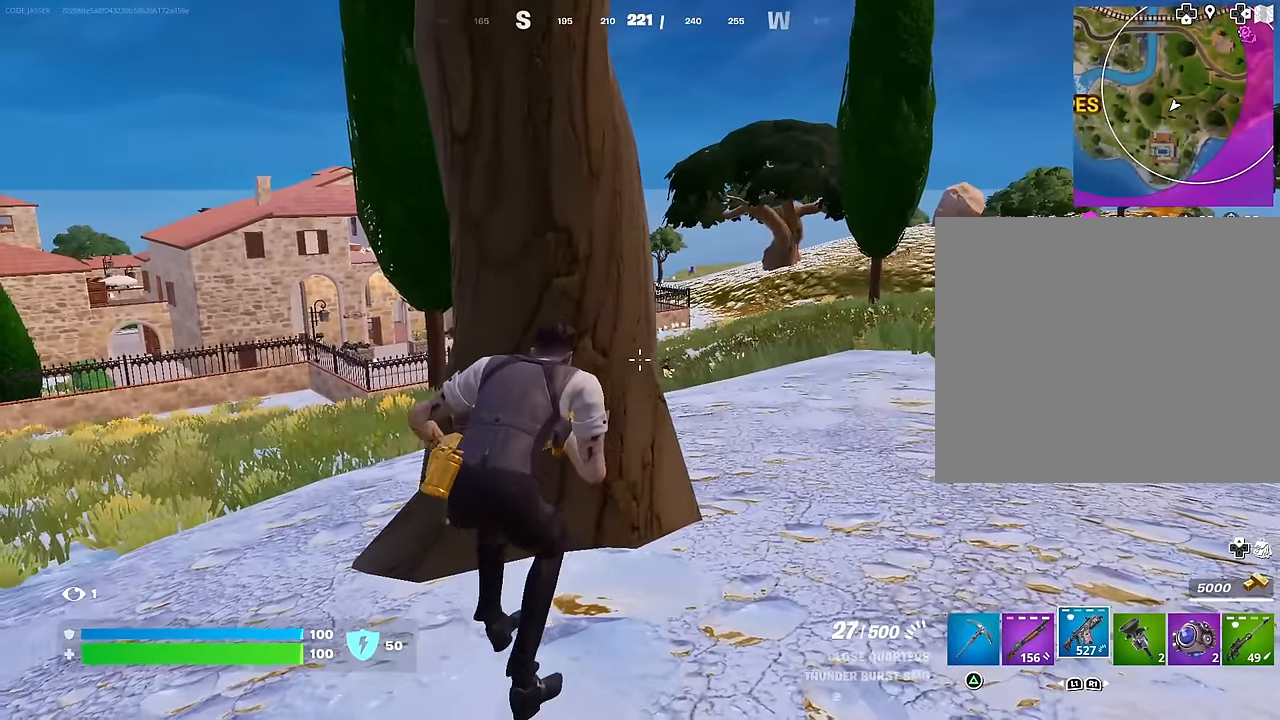
{"buttons": [], "left_stick": "center", "right_stick": "center", "events": [[17, "left_stick", "right"], [117, "left_stick", "center"], [167, "left_stick", "left"], [383, "left_stick", "center"]]}
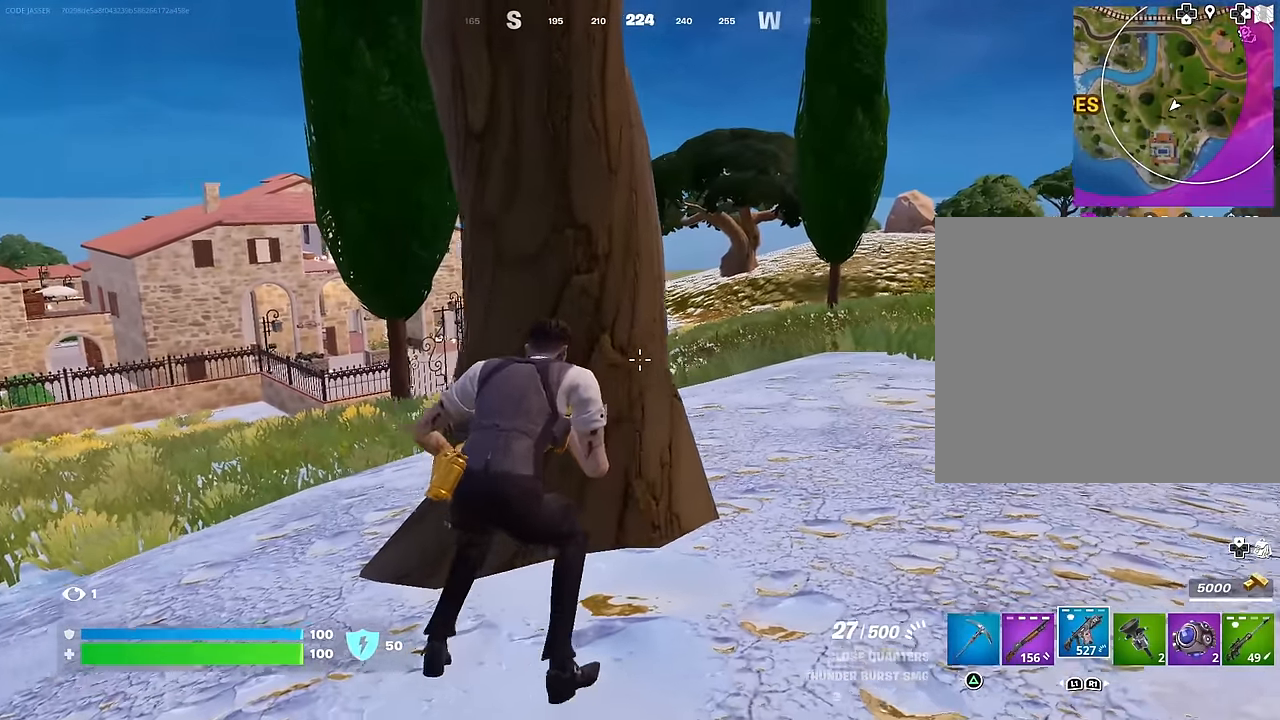
{"buttons": [], "left_stick": "center", "right_stick": "center", "events": []}
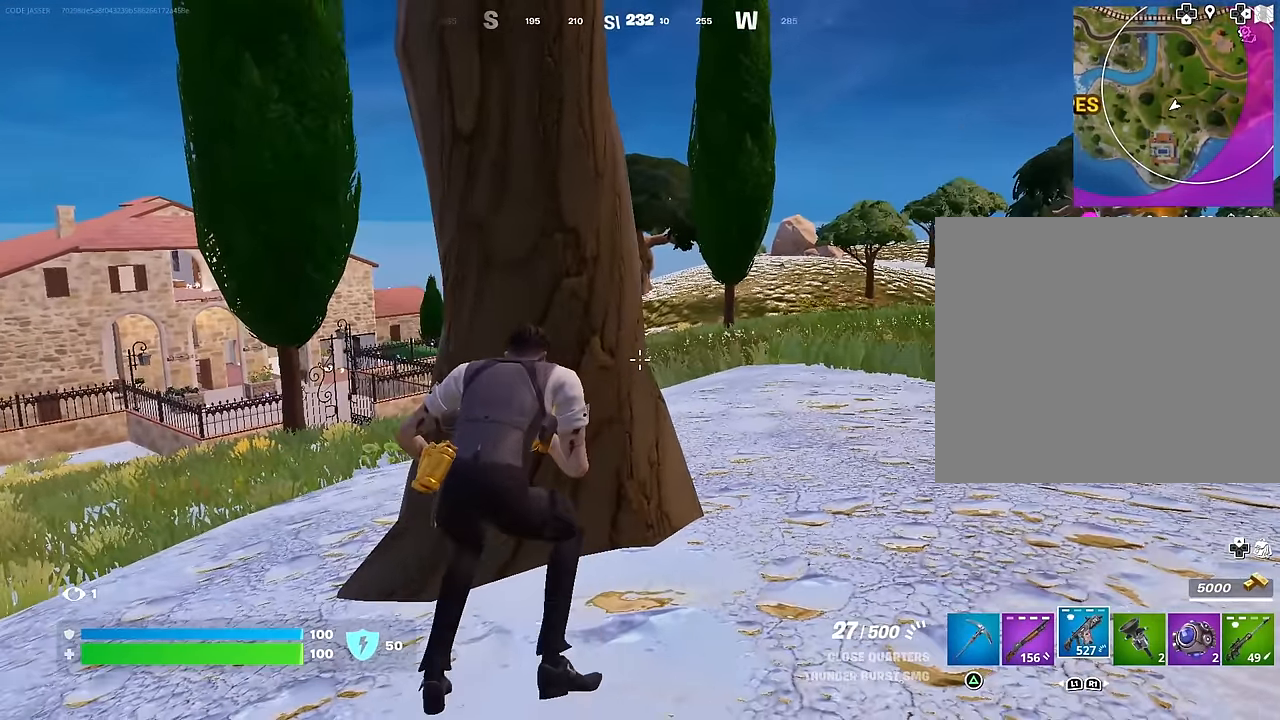
{"buttons": [], "left_stick": "center", "right_stick": "center", "events": []}
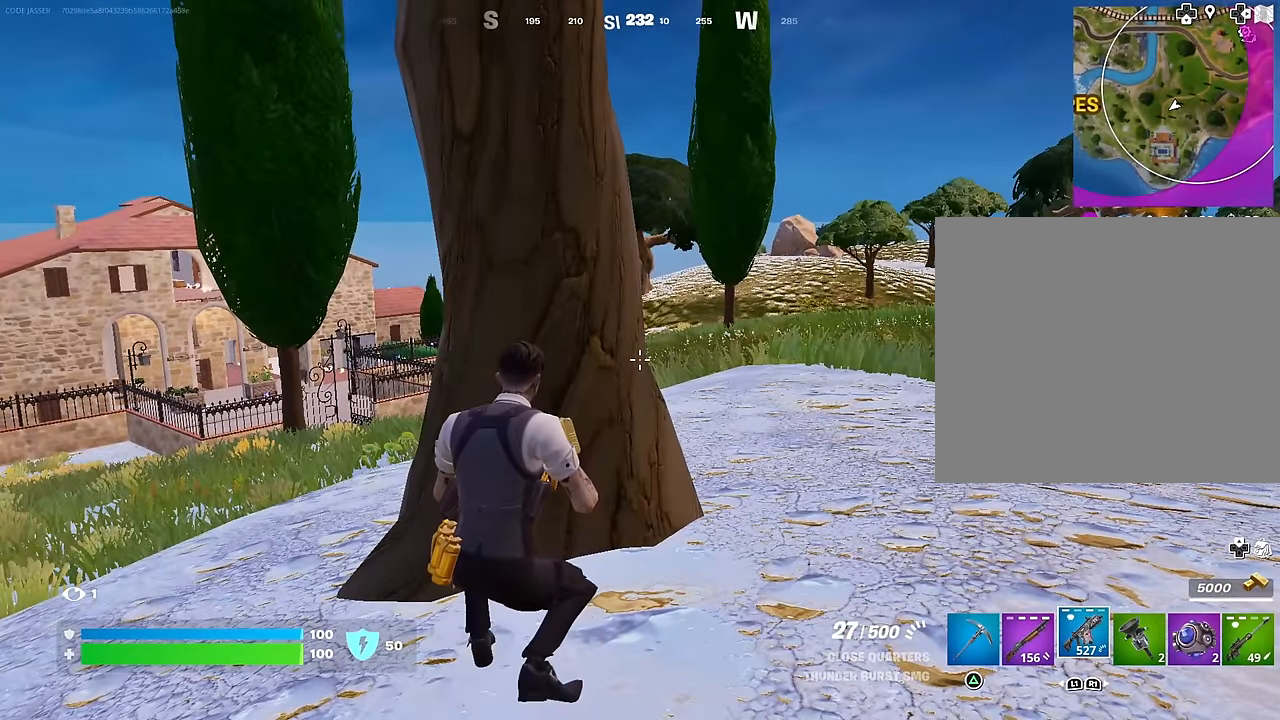
{"buttons": [], "left_stick": "center", "right_stick": "center", "events": []}
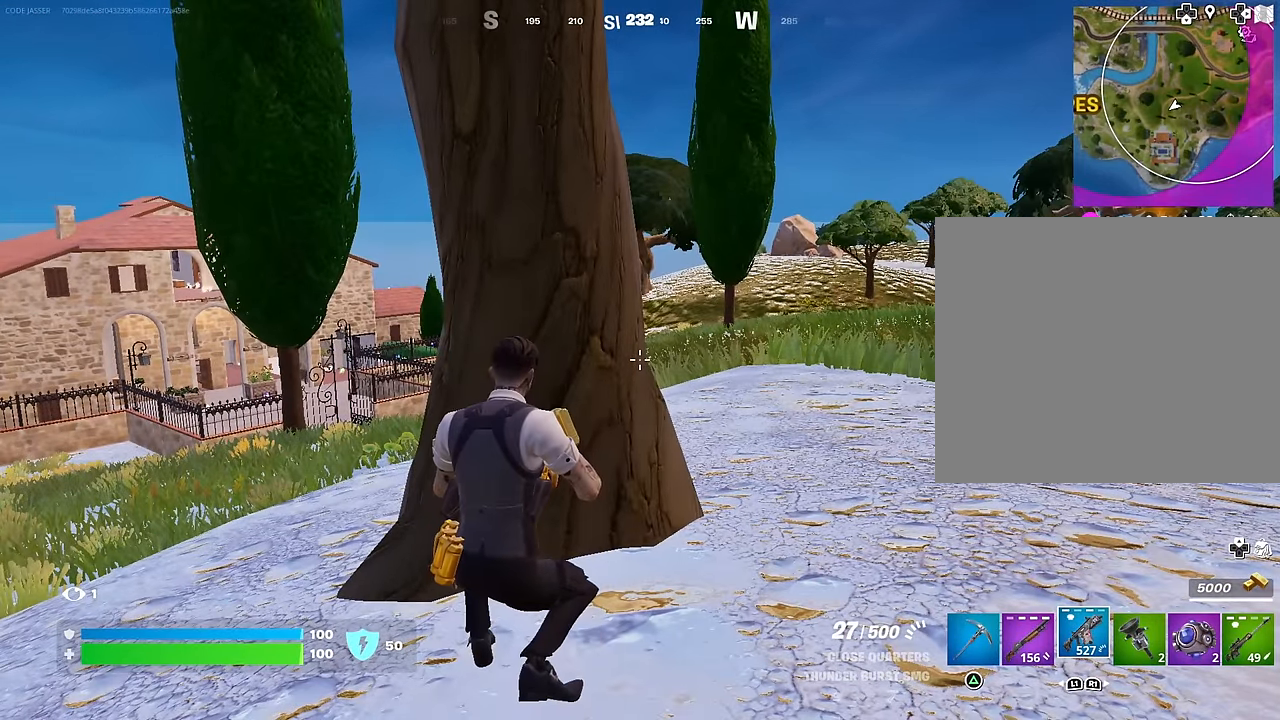
{"buttons": [], "left_stick": "left", "right_stick": "center", "events": [[433, "left_stick", "down-left"], [483, "left_stick", "left"]]}
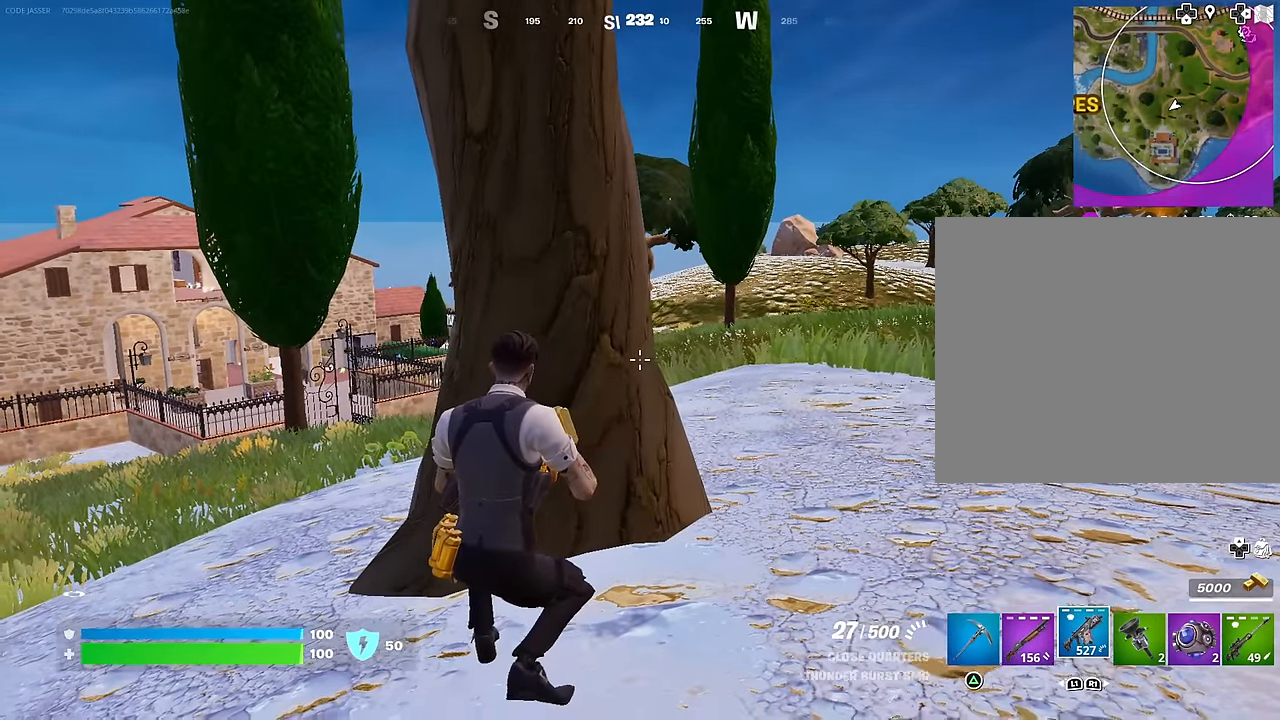
{"buttons": [], "left_stick": "up-left", "right_stick": "center", "events": [[33, "right_stick", "left"], [83, "left_stick", "up-left"], [100, "L3", "down"], [217, "L3", "up"], [250, "right_stick", "center"]]}
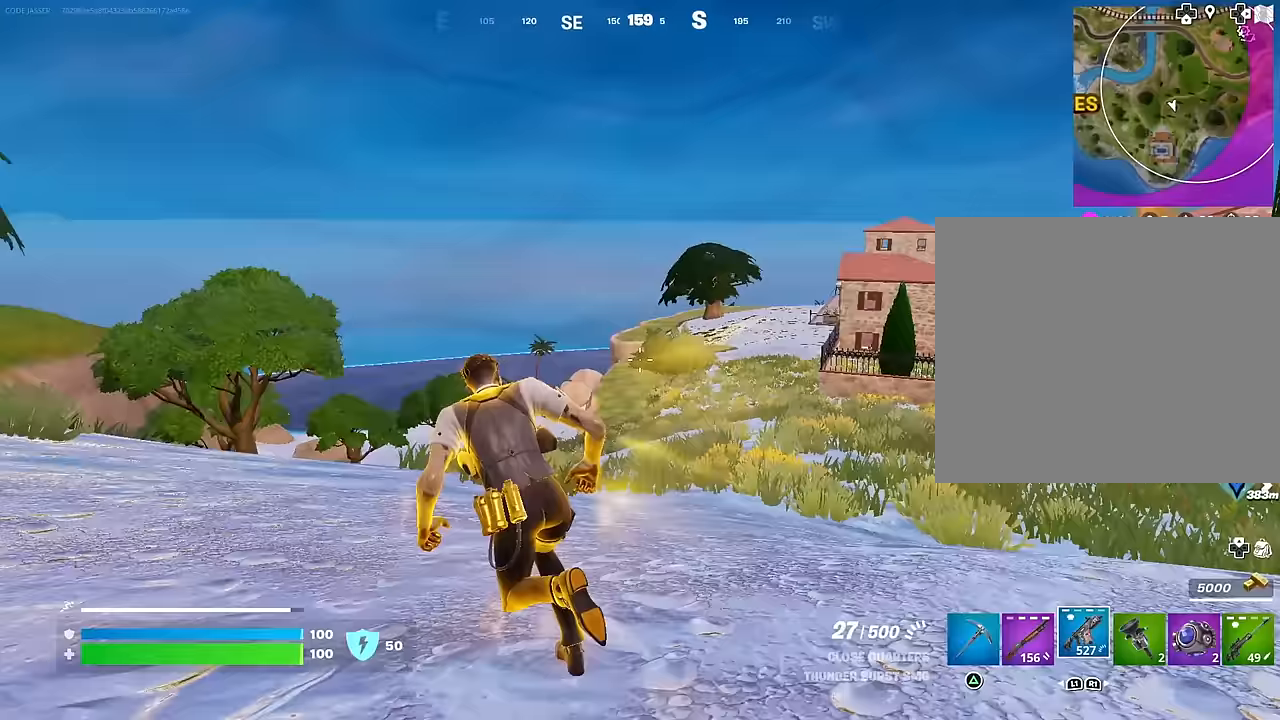
{"buttons": [], "left_stick": "up-left", "right_stick": "right", "events": [[133, "left_stick", "up"], [317, "right_stick", "right"], [383, "left_stick", "up-left"]]}
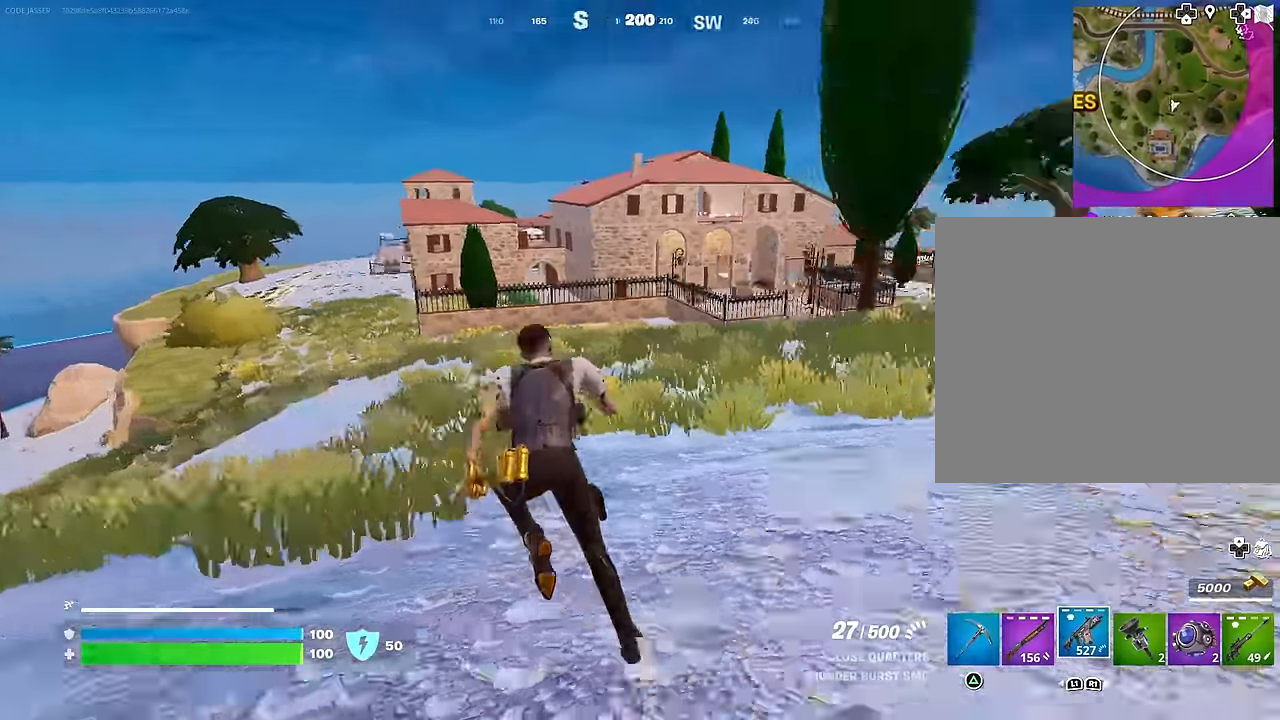
{"buttons": [], "left_stick": "left", "right_stick": "center", "events": [[133, "left_stick", "left"], [150, "right_stick", "center"]]}
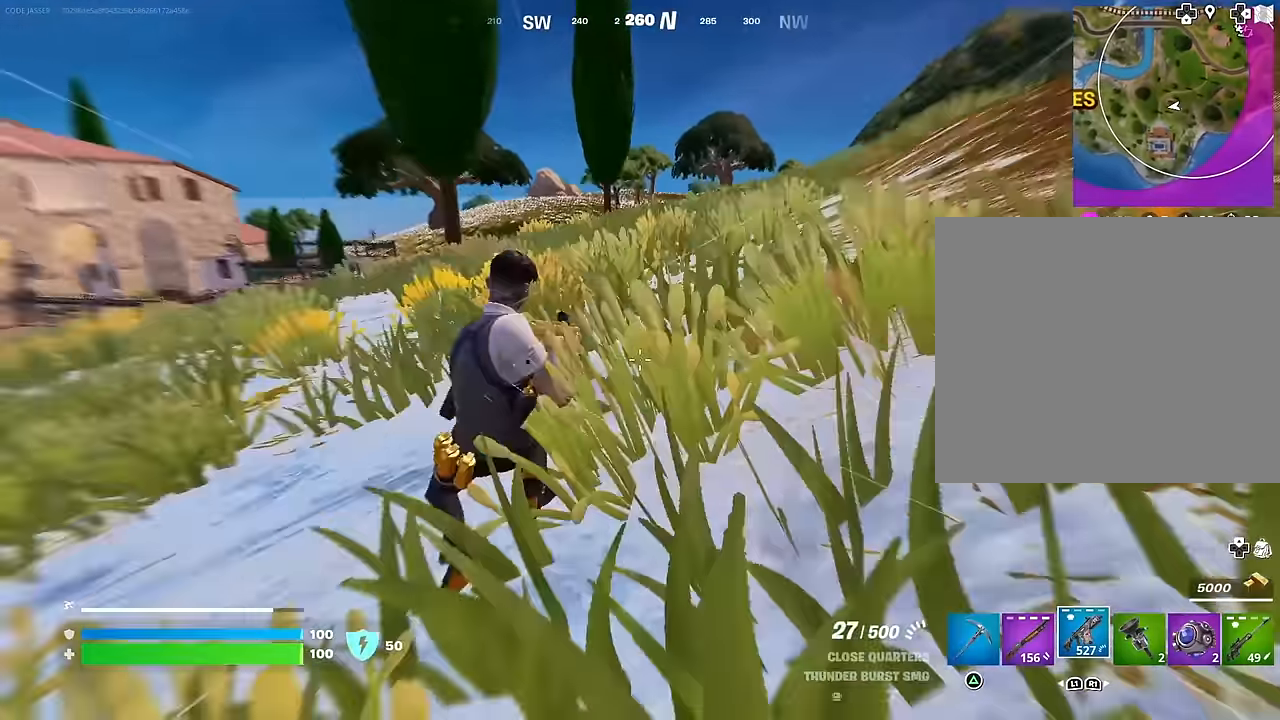
{"buttons": [], "left_stick": "left", "right_stick": "center", "events": []}
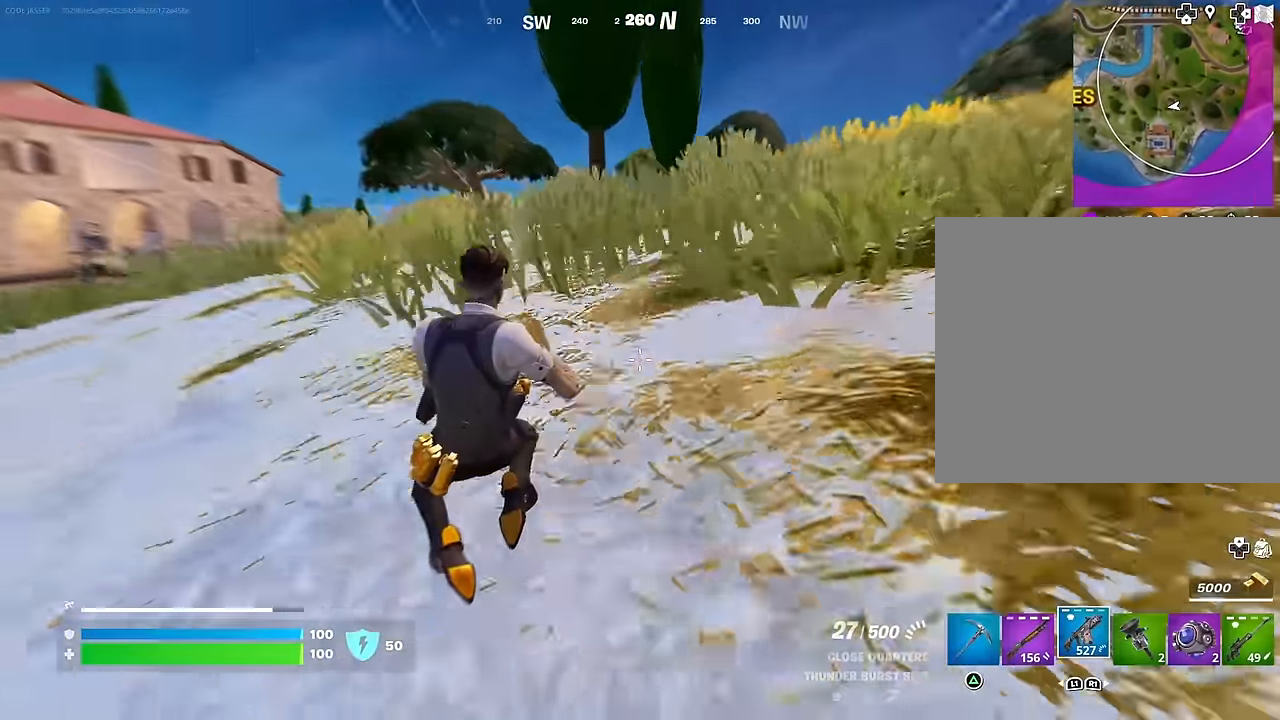
{"buttons": [], "left_stick": "up-left", "right_stick": "center", "events": [[167, "right_stick", "left"], [200, "left_stick", "up-left"], [383, "right_stick", "center"]]}
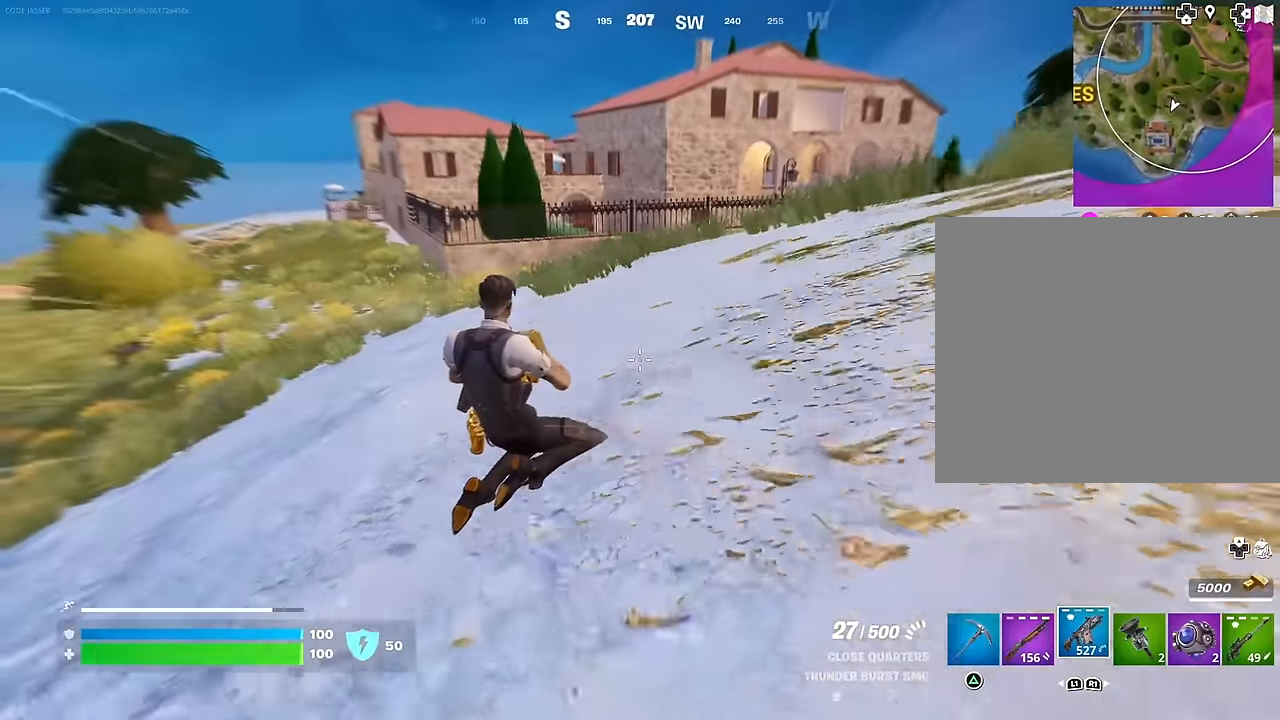
{"buttons": [], "left_stick": "up-left", "right_stick": "center", "events": []}
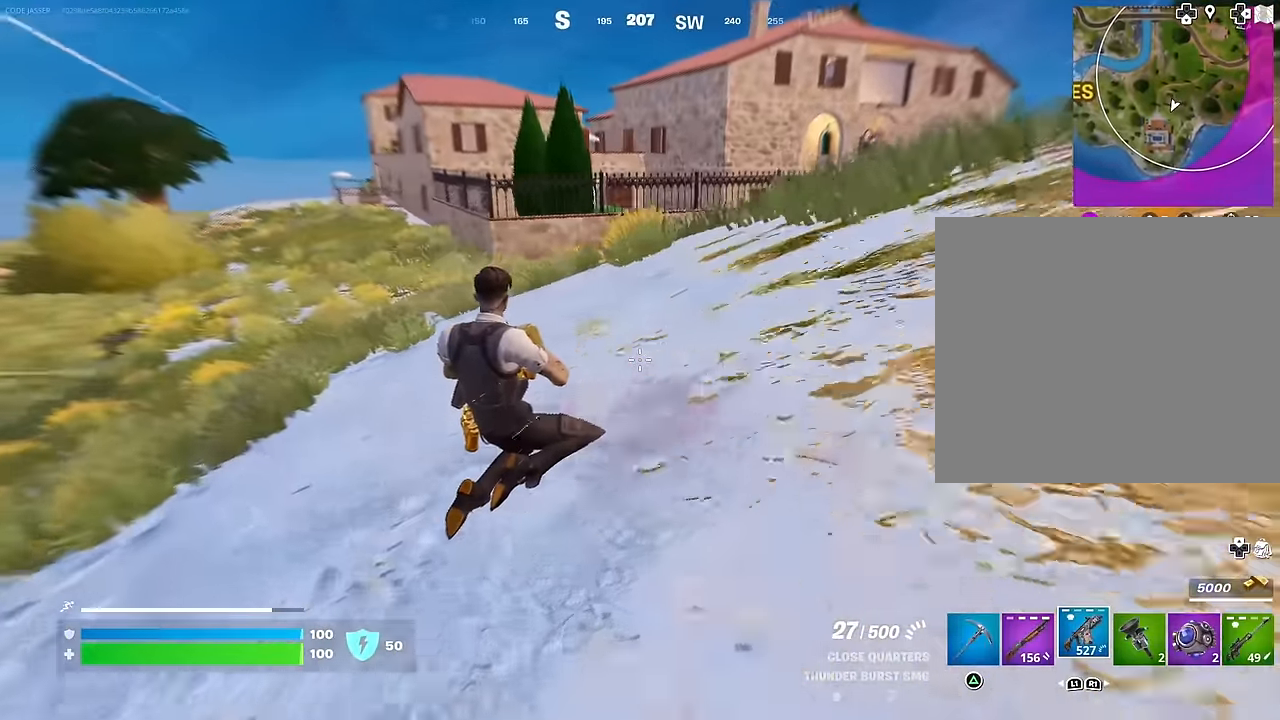
{"buttons": [], "left_stick": "up-left", "right_stick": "center", "events": [[167, "L1", "down"], [267, "L1", "up"]]}
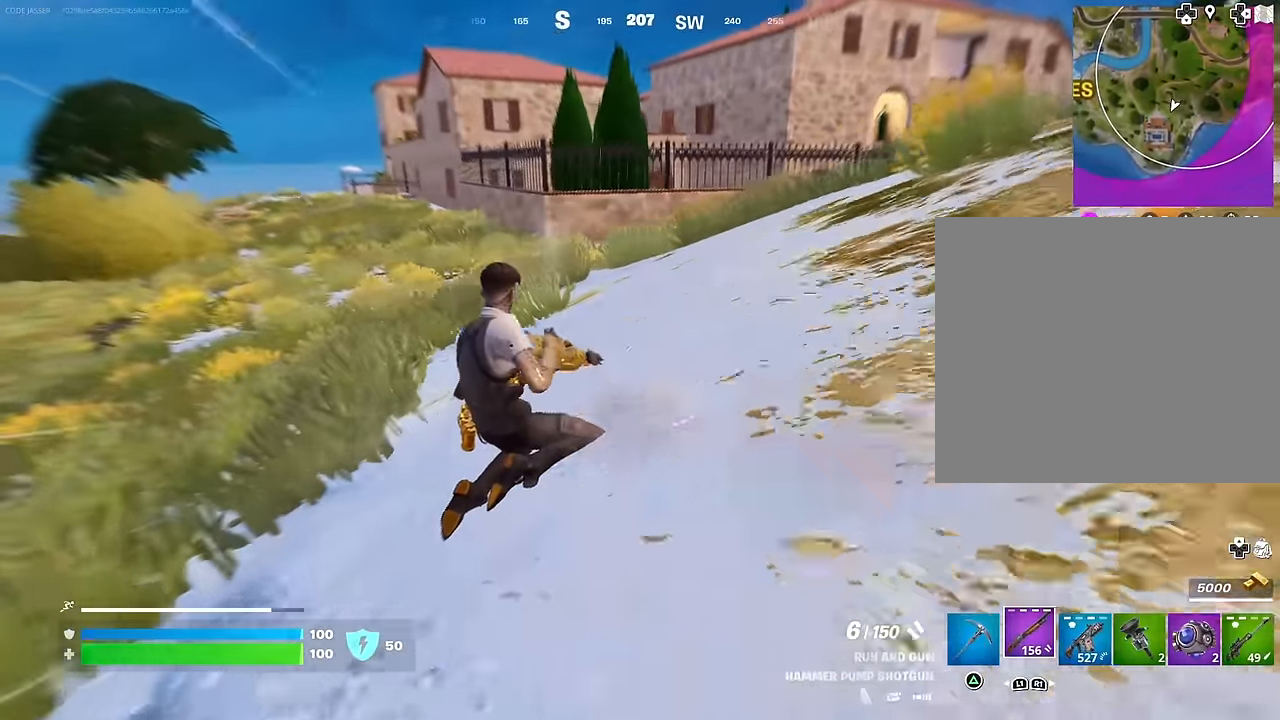
{"buttons": [], "left_stick": "up-left", "right_stick": "center", "events": [[167, "L3", "down"], [183, "right_stick", "up-left"], [233, "L3", "up"], [300, "right_stick", "center"]]}
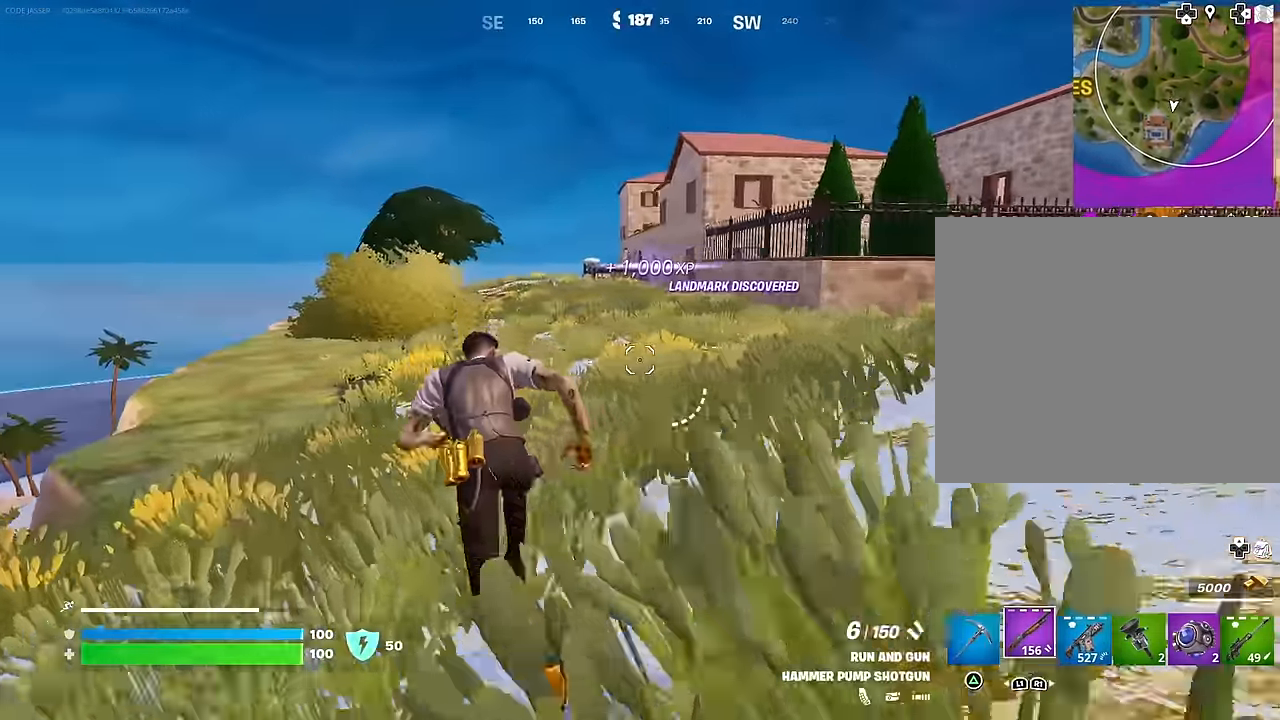
{"buttons": [], "left_stick": "up-left", "right_stick": "center", "events": []}